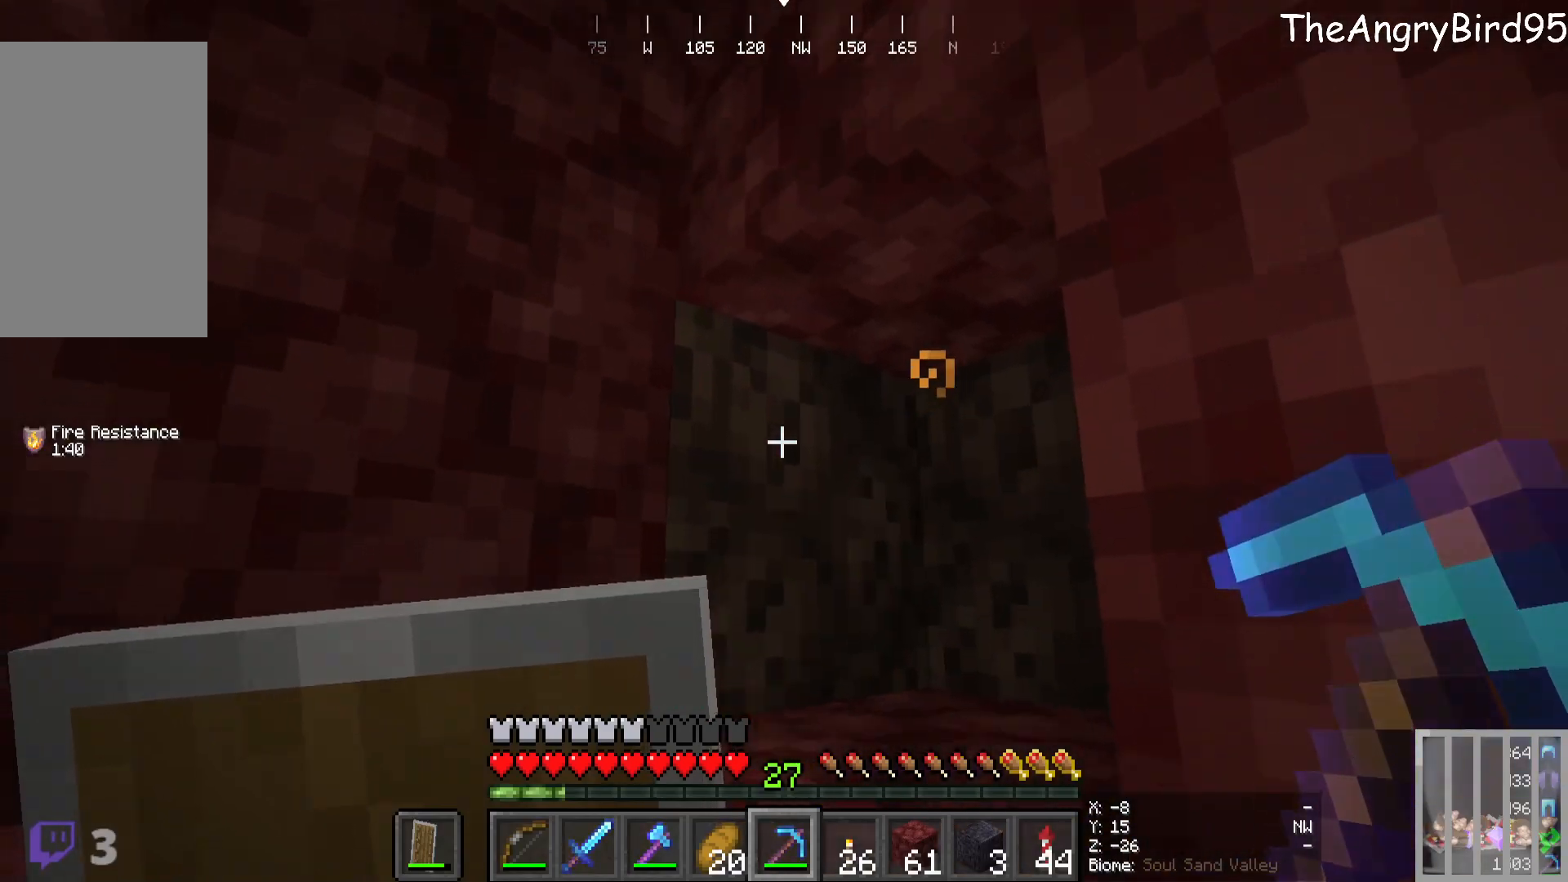
Gameplay with keyboard and mouse; each line is a JSON object with the keys and mouse buttons held at the frame after it. "events" lists presses ("down") and releases ("up") of "a", "d", "s", "w", "mouse_left" and "mouse_right" between this image and that frame as [ms after this image, input, new state], when the widget could be followed in between. "mouse_left", "mouse_right" = the "left", "right" buttons of the "mouse" list. No other keys are recorded. Fast repeated clicks can show as one long hold. Mouse movement is not recorded.
{"keys": [], "mouse": [], "events": [[33, "s", "down"], [416, "s", "up"]]}
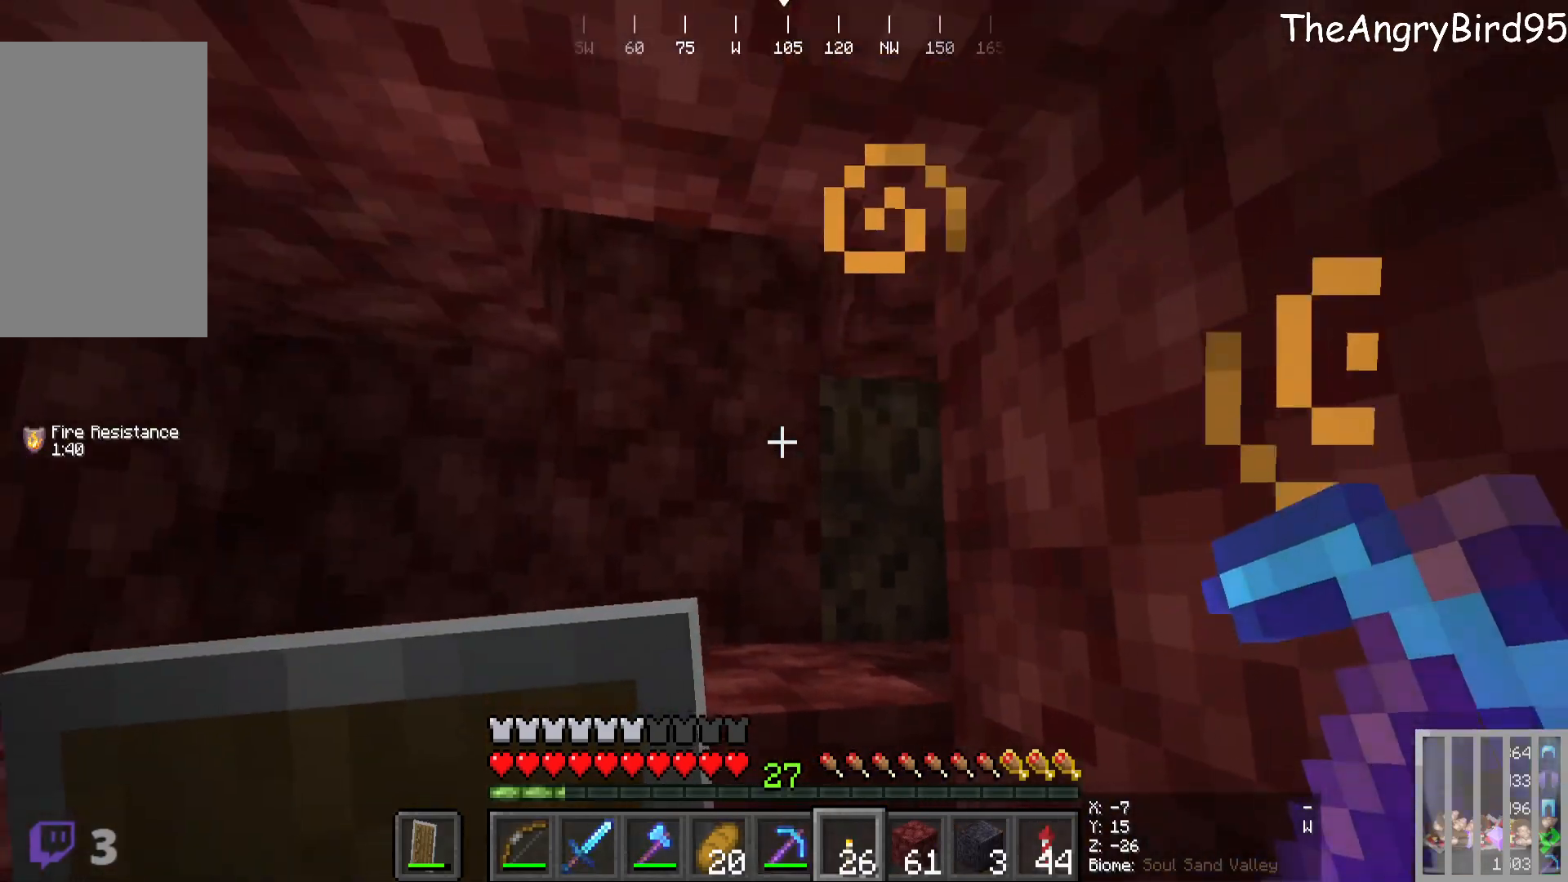
{"keys": ["s"], "mouse": [], "events": [[133, "s", "down"]]}
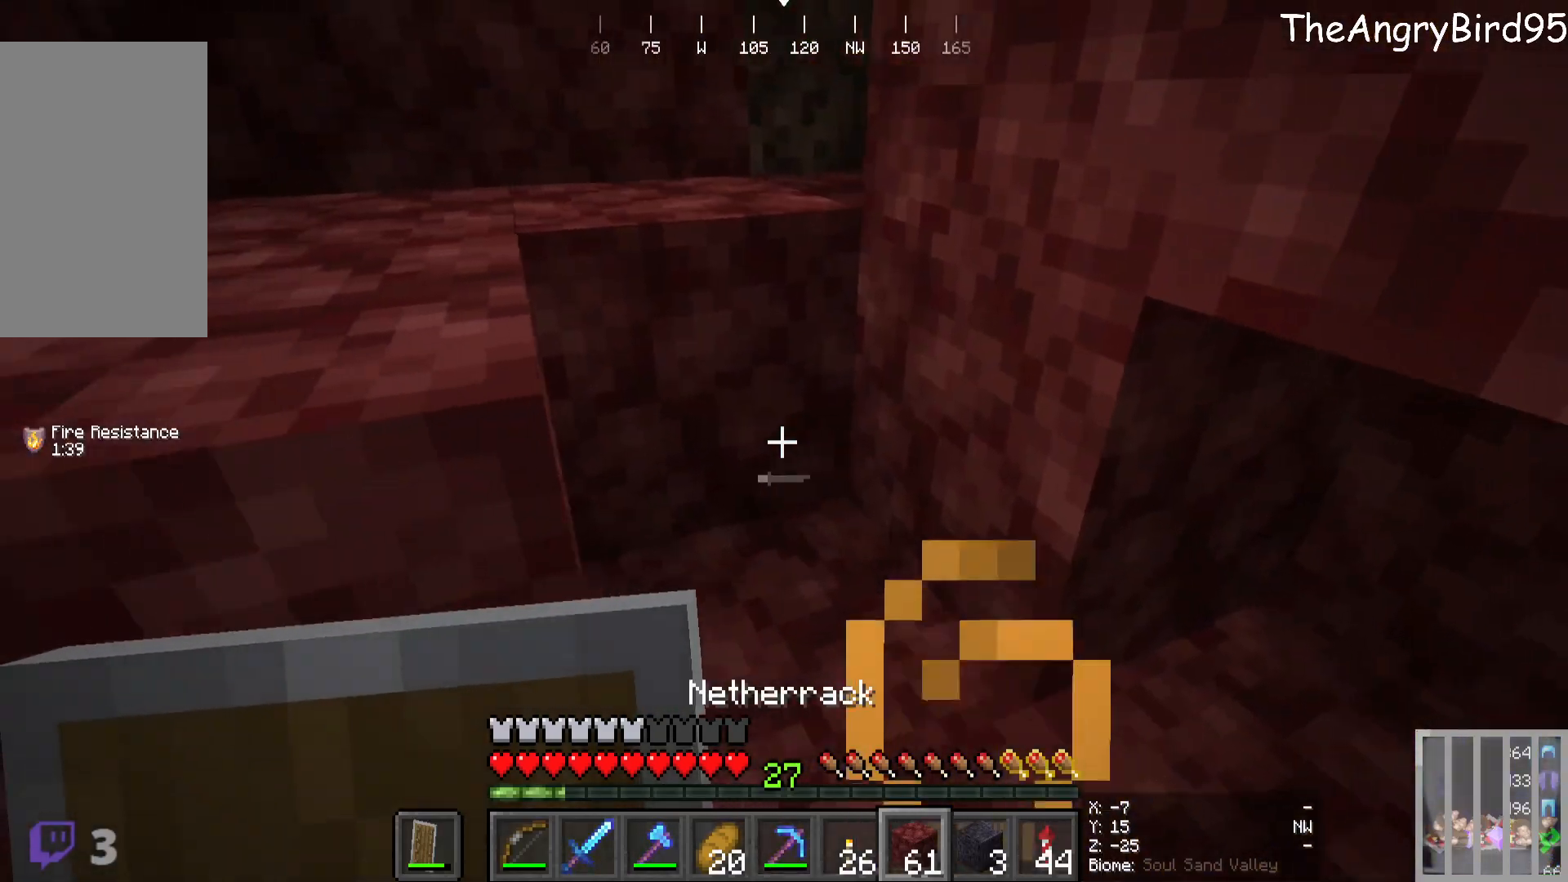
{"keys": ["a", "s"], "mouse": ["right"]}
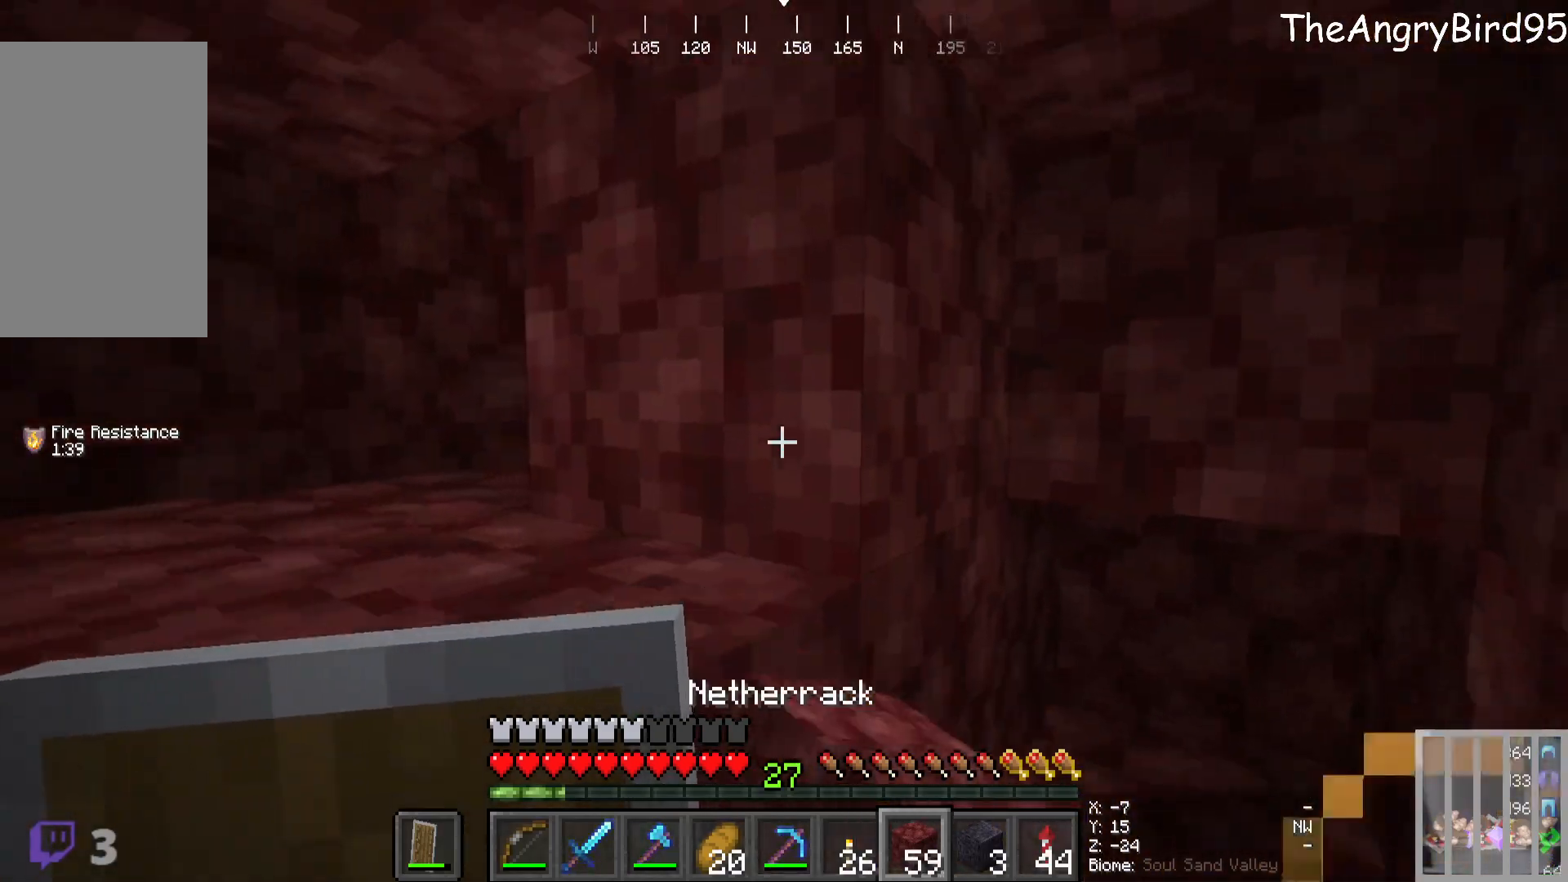
{"keys": [], "mouse": [], "events": [[16, "mouse_right", "up"], [116, "mouse_right", "down"], [133, "a", "up"], [233, "mouse_right", "up"], [250, "s", "up"]]}
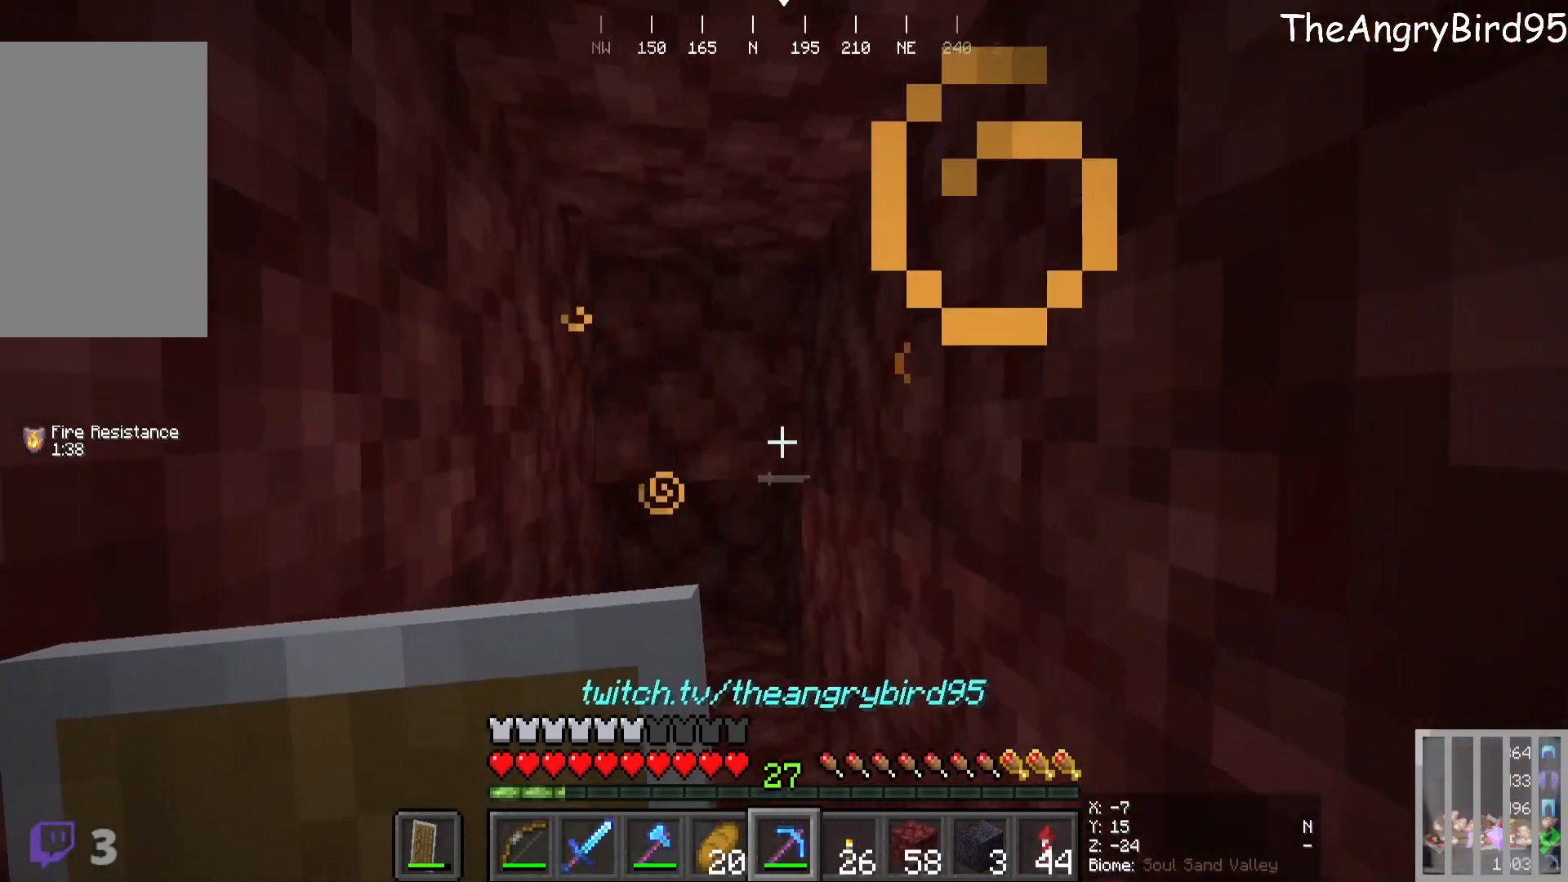
{"keys": ["w"], "mouse": ["left"], "events": [[283, "w", "down"], [300, "mouse_left", "down"]]}
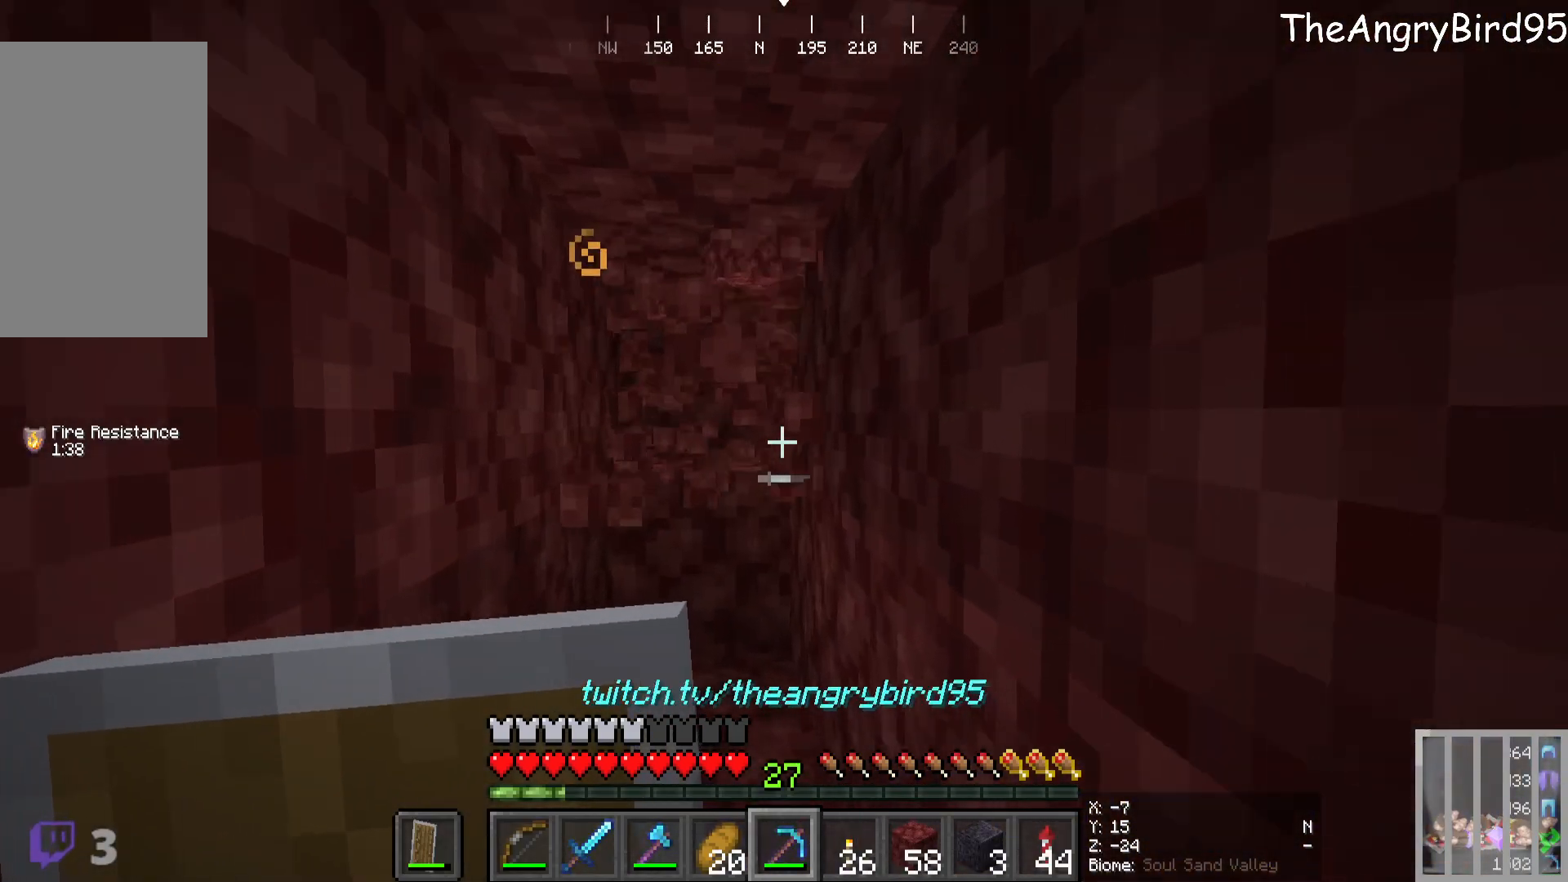
{"keys": ["w"], "mouse": ["left"], "events": []}
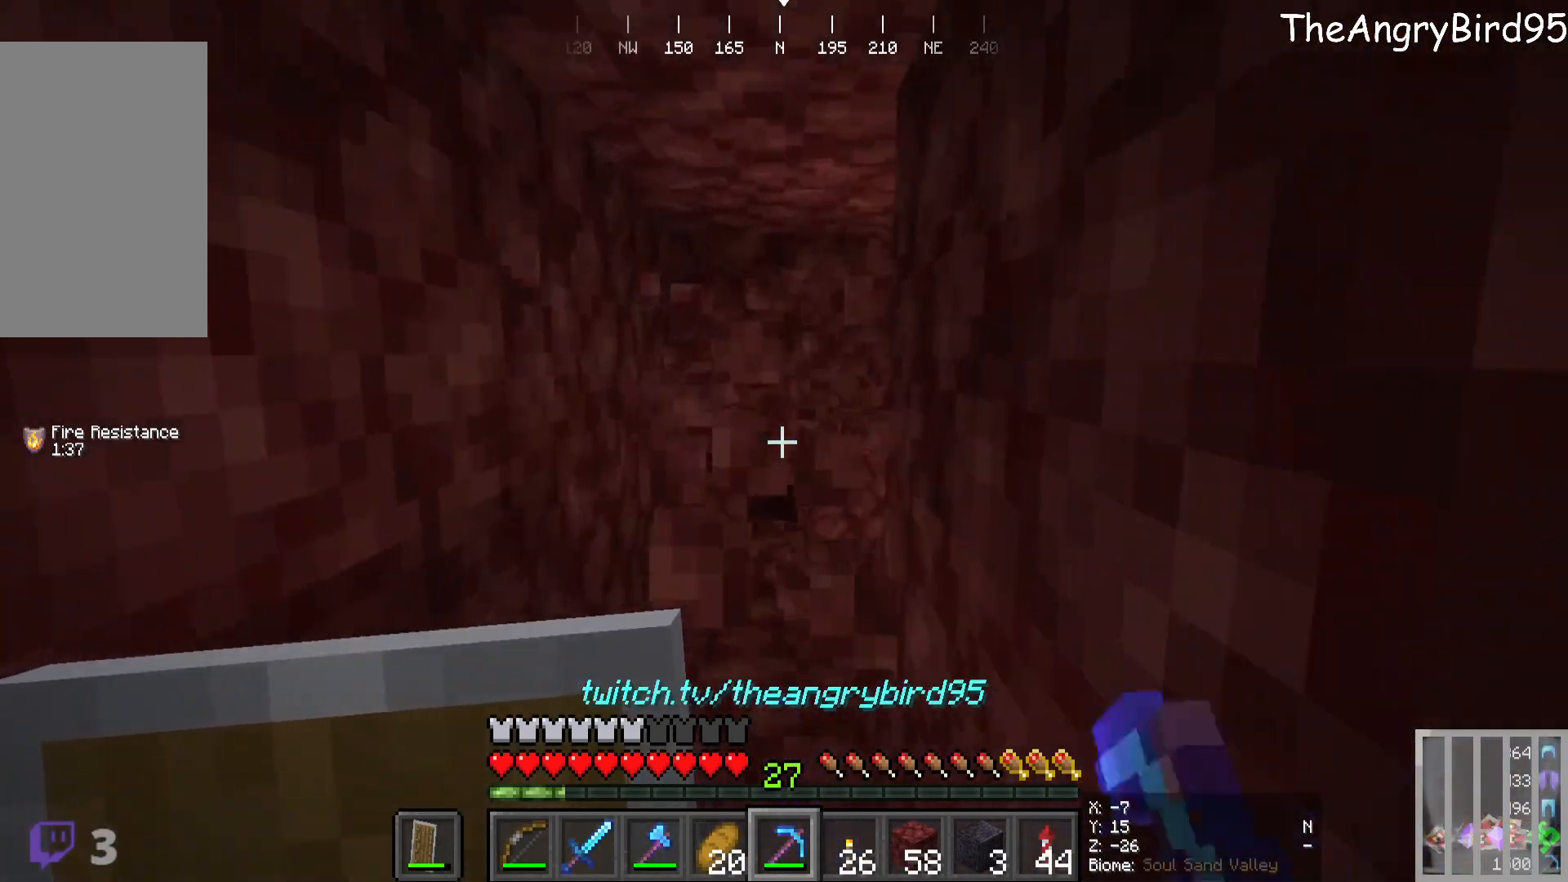
{"keys": ["a", "w"], "mouse": ["left"], "events": [[250, "mouse_left", "up"], [350, "a", "down"], [483, "mouse_left", "down"]]}
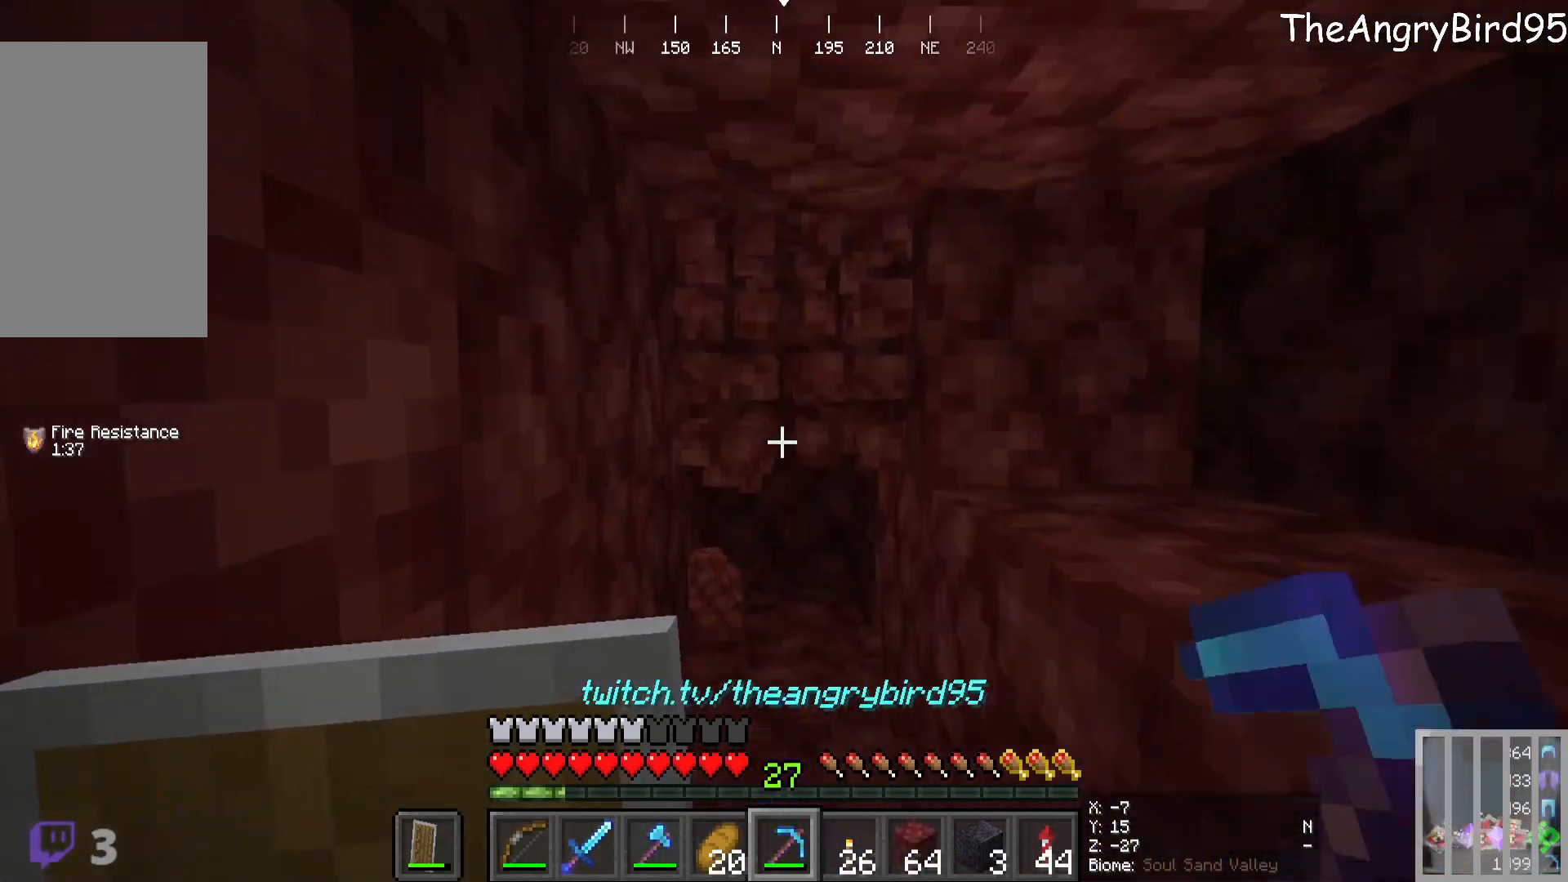
{"keys": ["w"], "mouse": [], "events": [[16, "a", "up"], [116, "w", "up"], [233, "w", "down"], [350, "mouse_left", "up"]]}
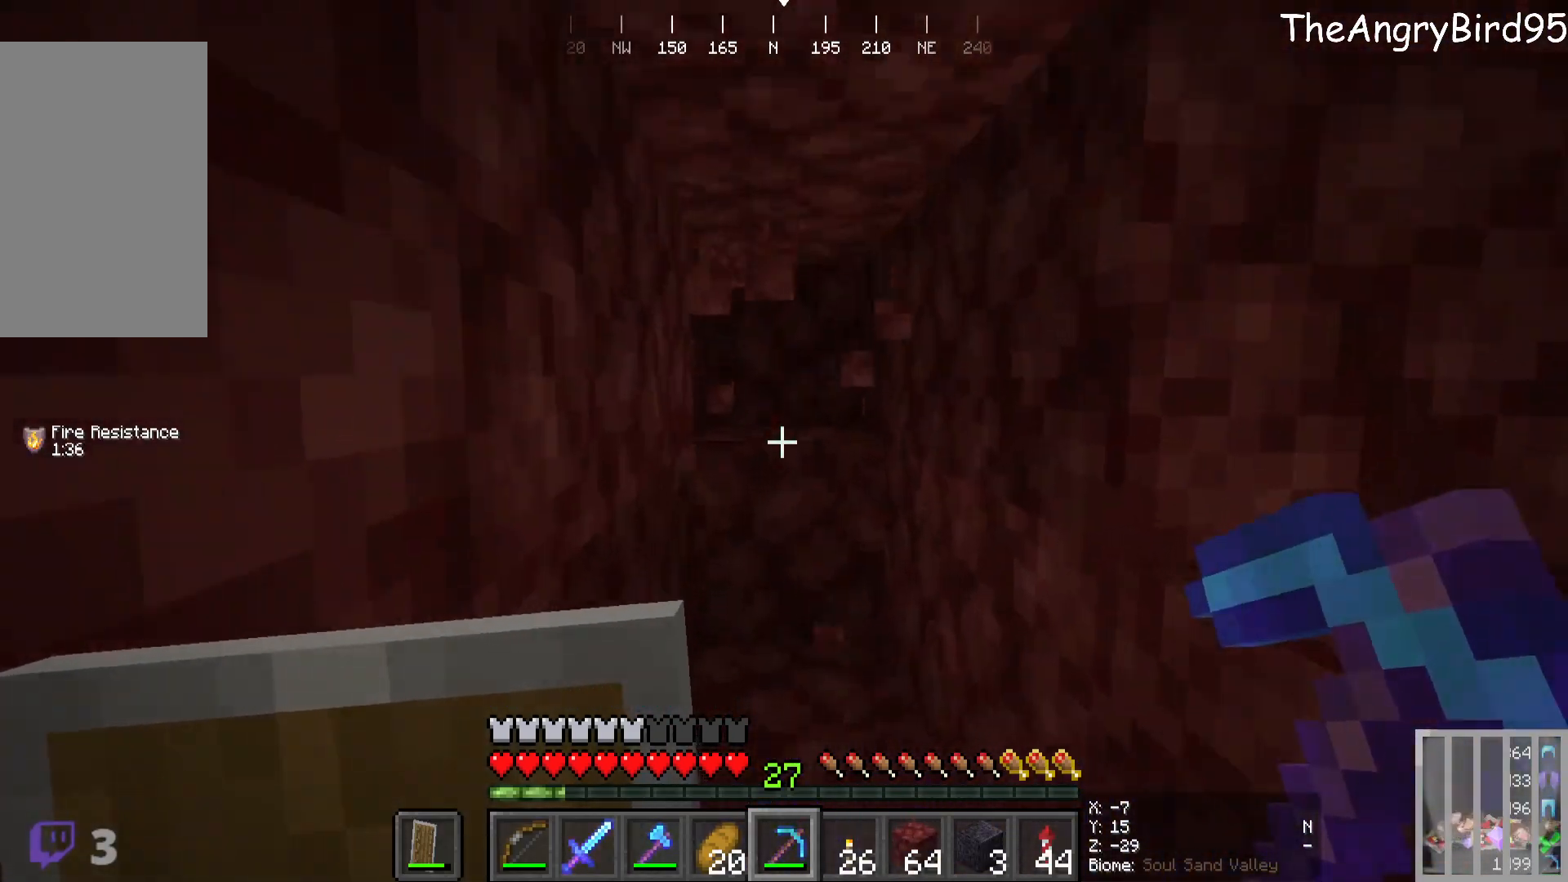
{"keys": ["w"], "mouse": ["left"], "events": [[66, "mouse_left", "down"]]}
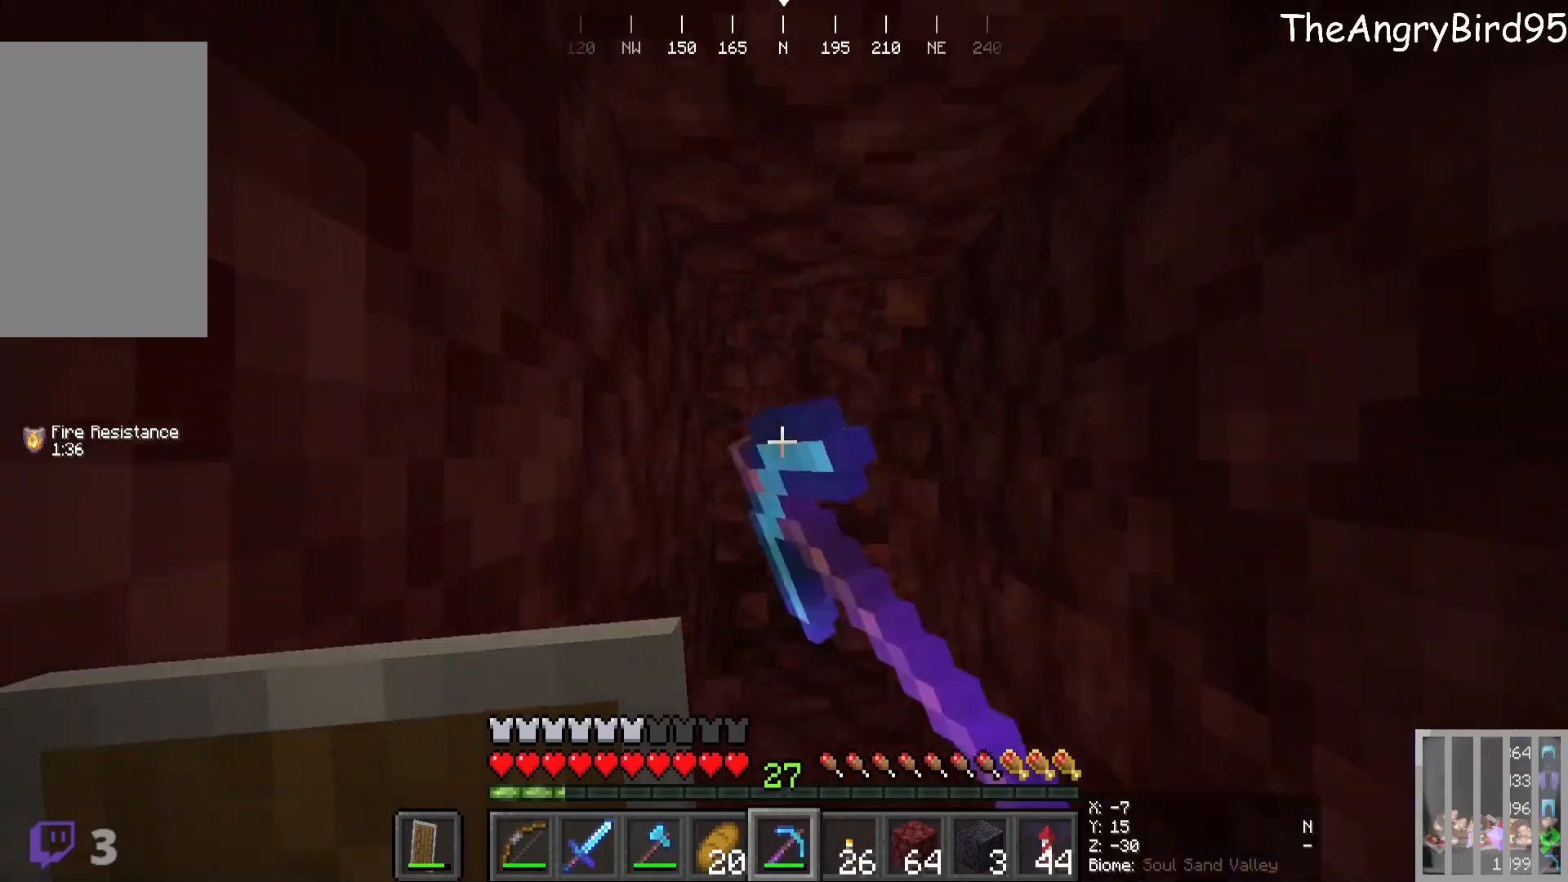
{"keys": ["d"], "mouse": [], "events": [[116, "mouse_left", "up"], [333, "w", "up"], [350, "d", "down"]]}
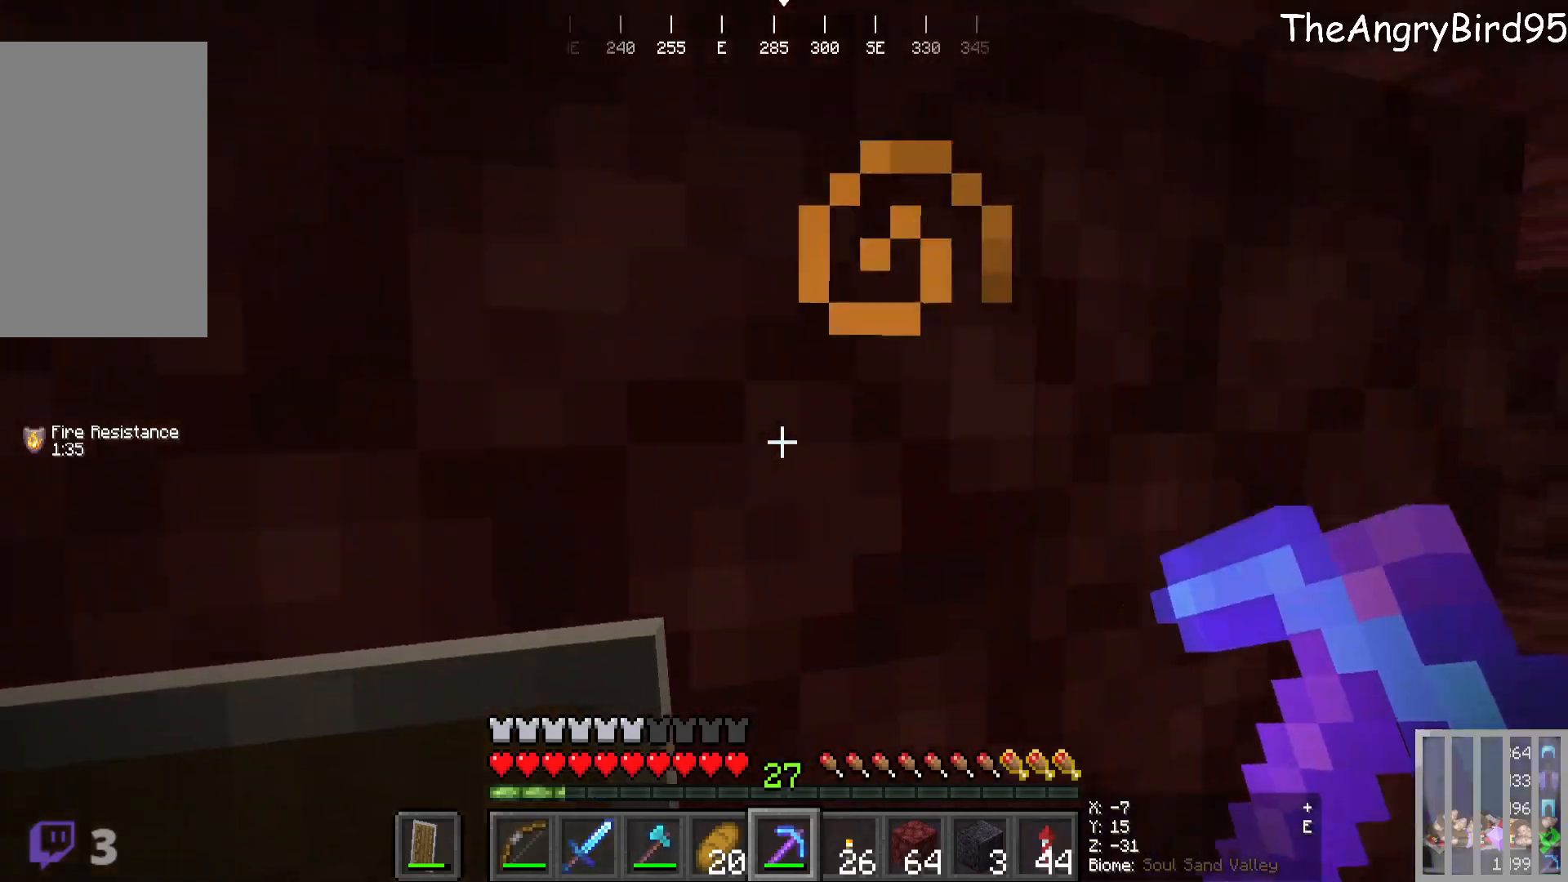
{"keys": ["d"], "mouse": [], "events": []}
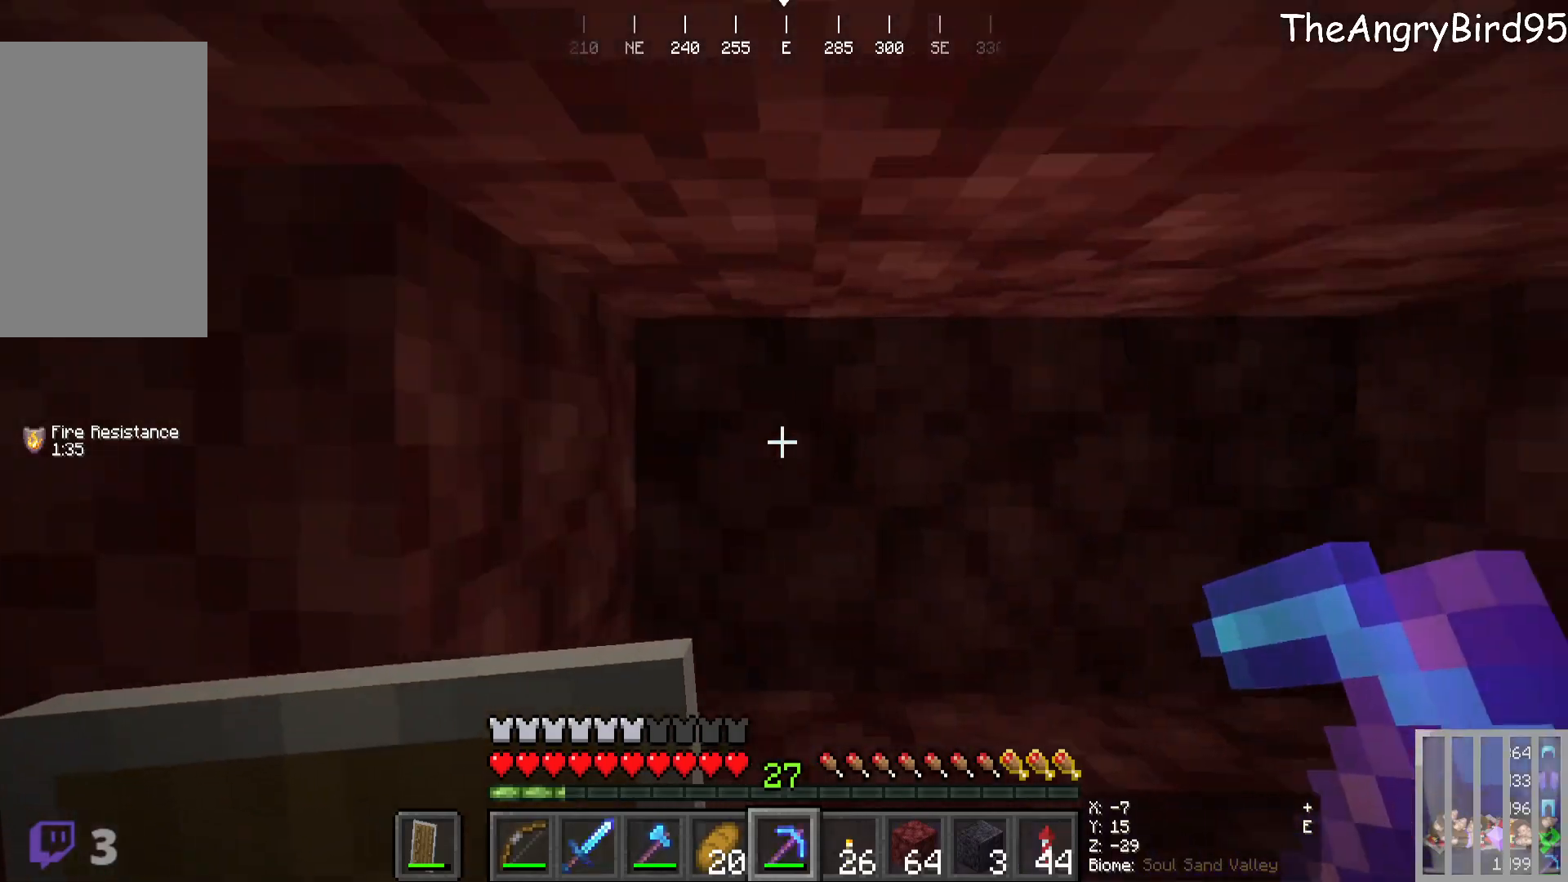
{"keys": [], "mouse": [], "events": [[133, "d", "up"]]}
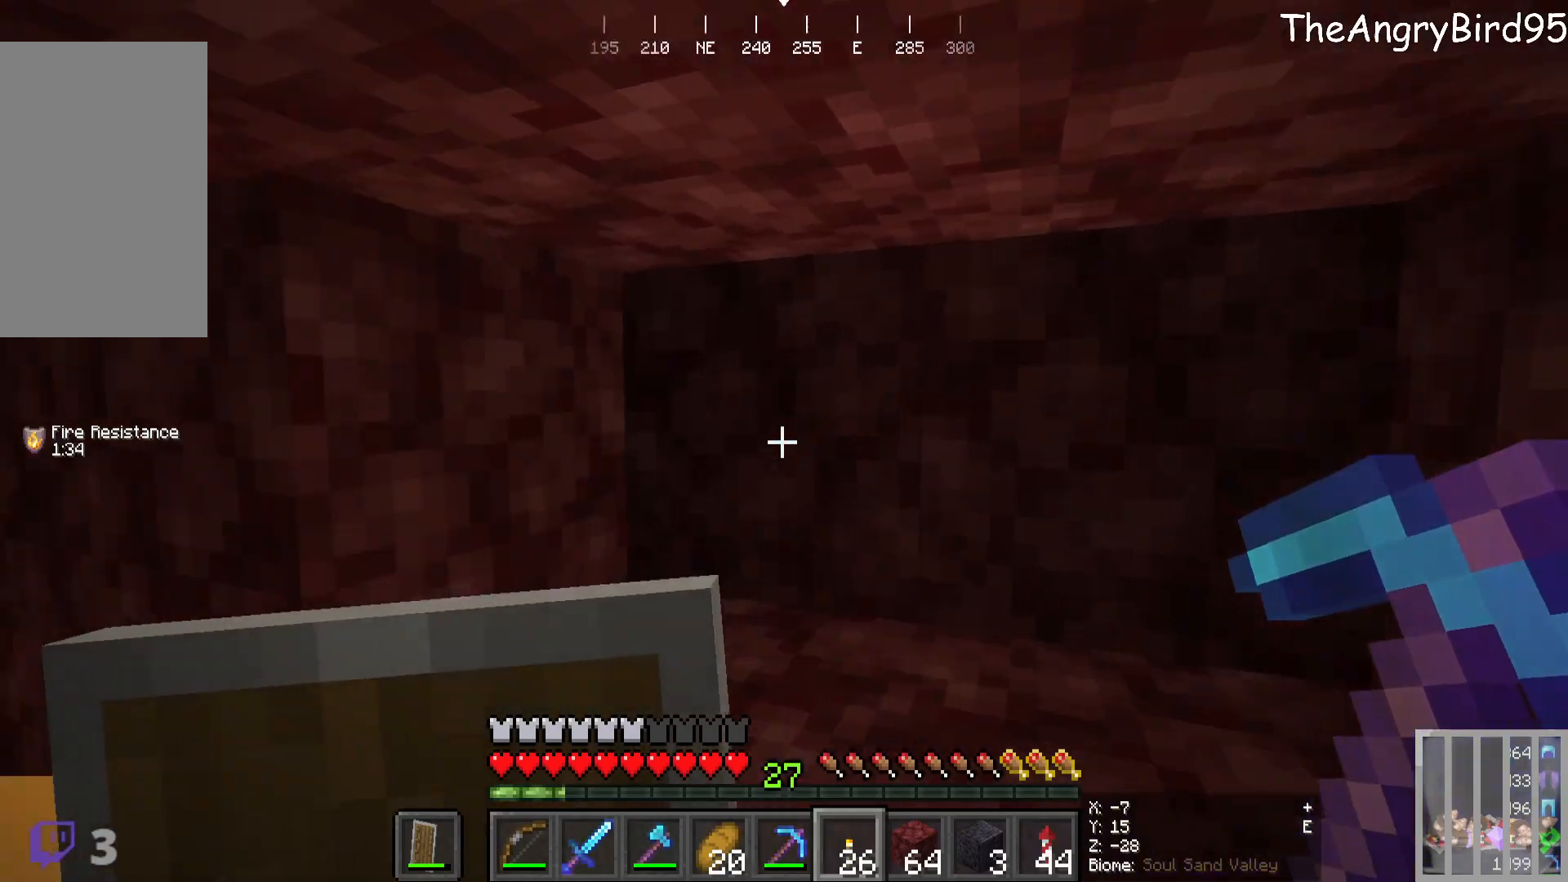
{"keys": [], "mouse": ["right"], "events": [[333, "mouse_right", "down"]]}
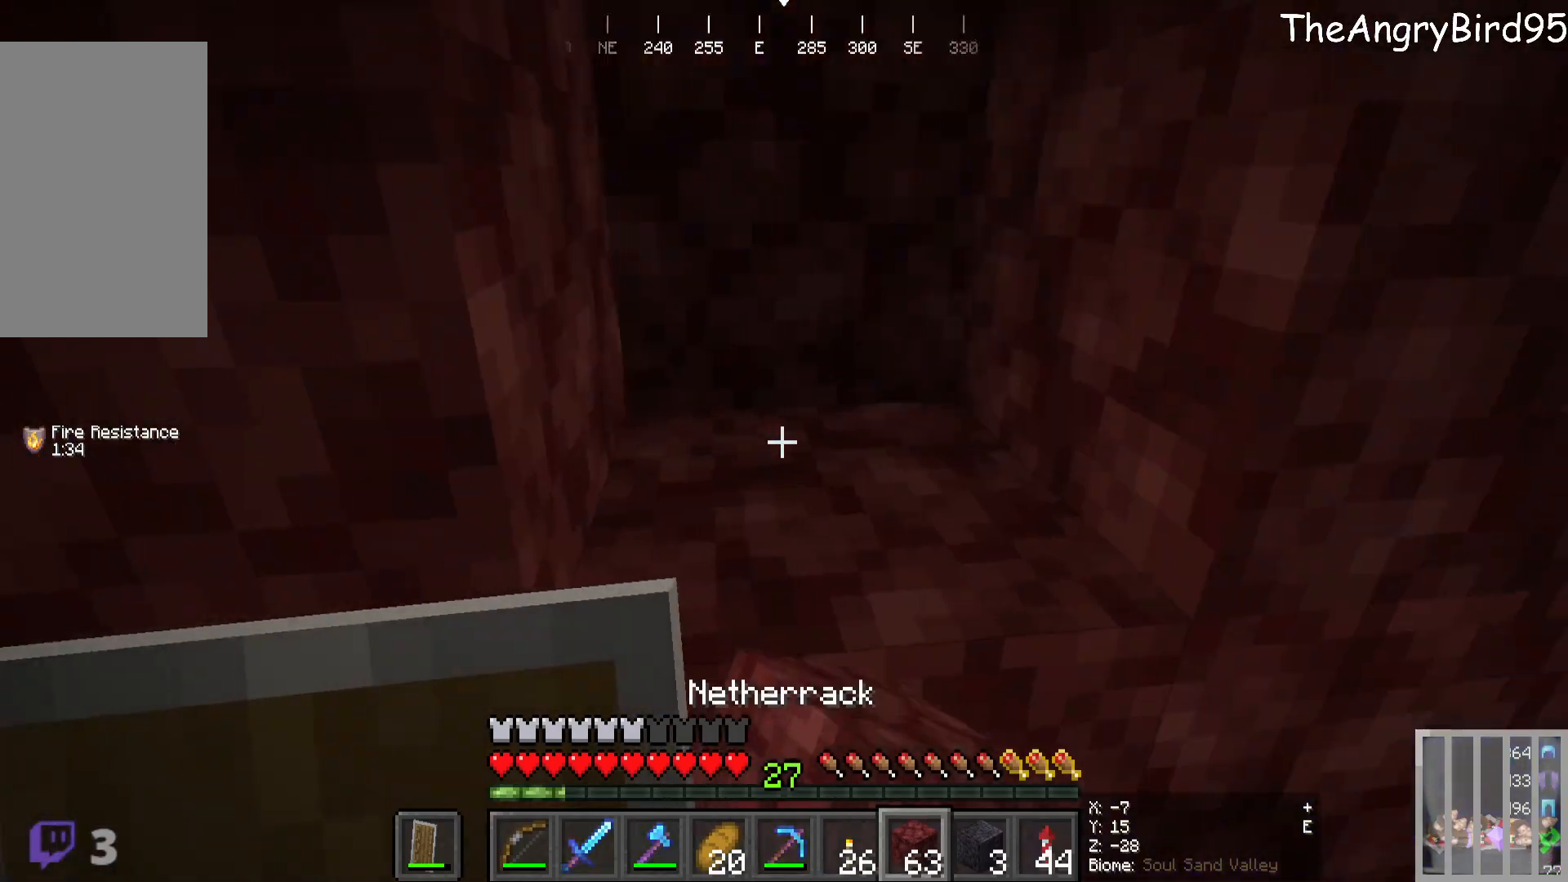
{"keys": ["w"], "mouse": [], "events": [[183, "mouse_right", "up"], [400, "w", "down"]]}
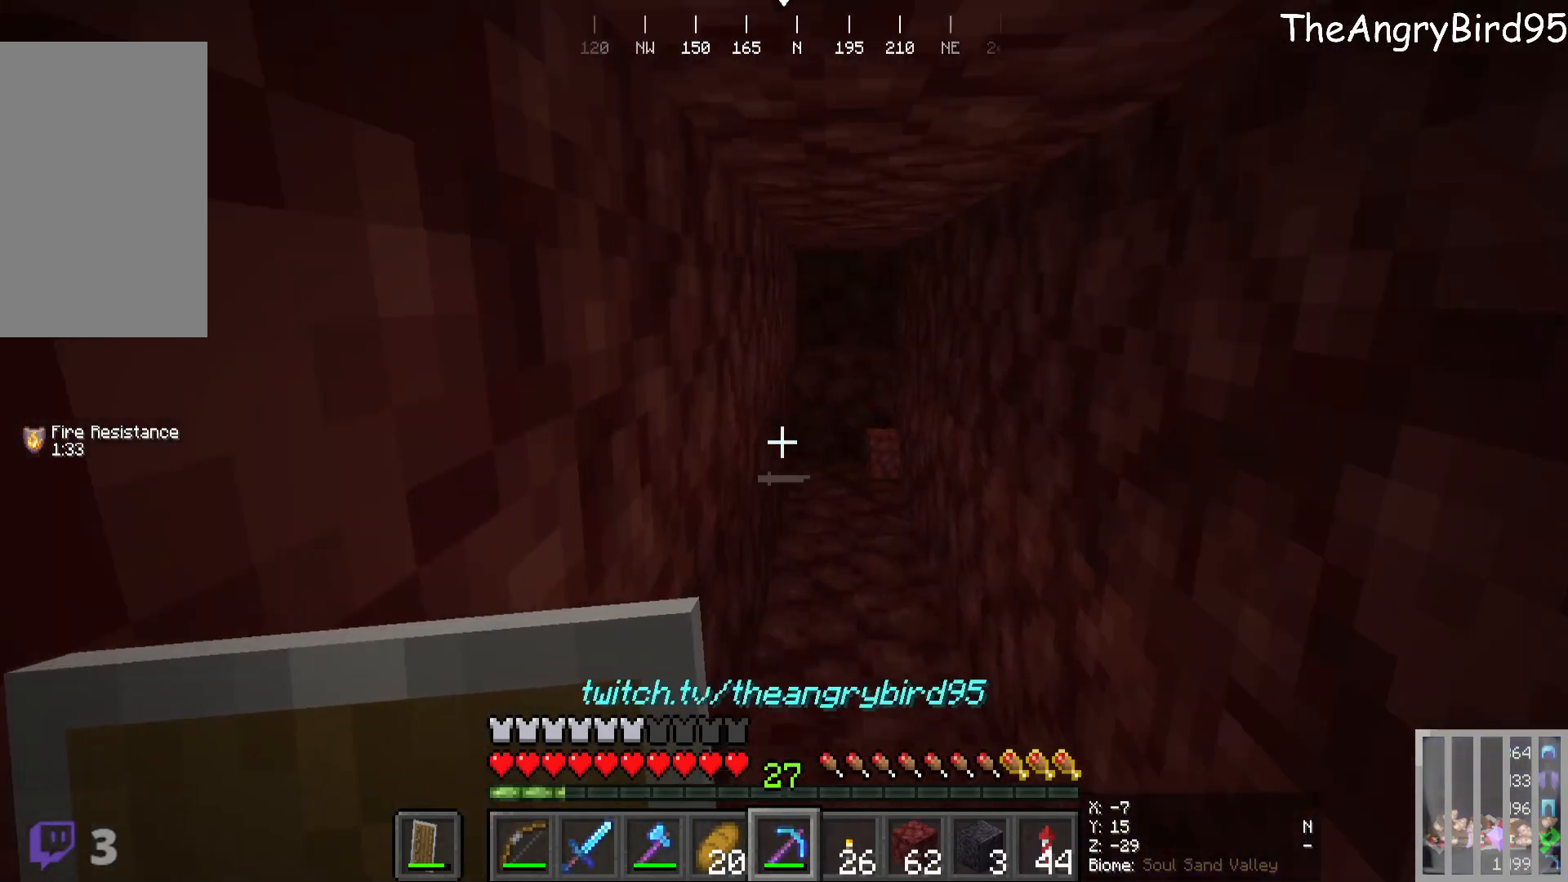
{"keys": ["w"], "mouse": [], "events": []}
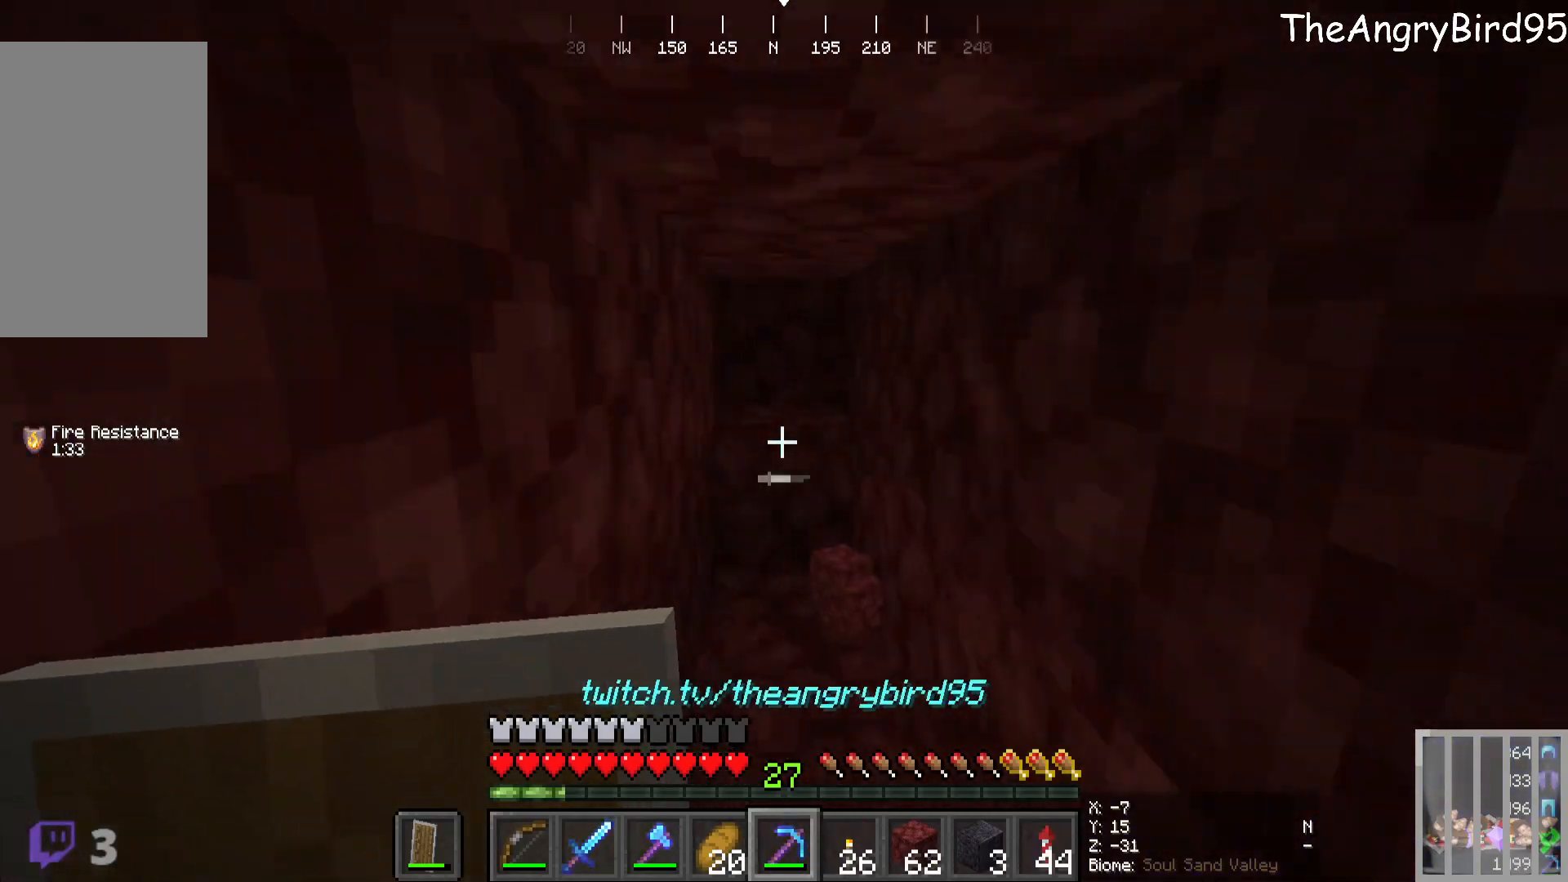
{"keys": [], "mouse": ["left"], "events": [[150, "mouse_left", "down"], [300, "w", "up"]]}
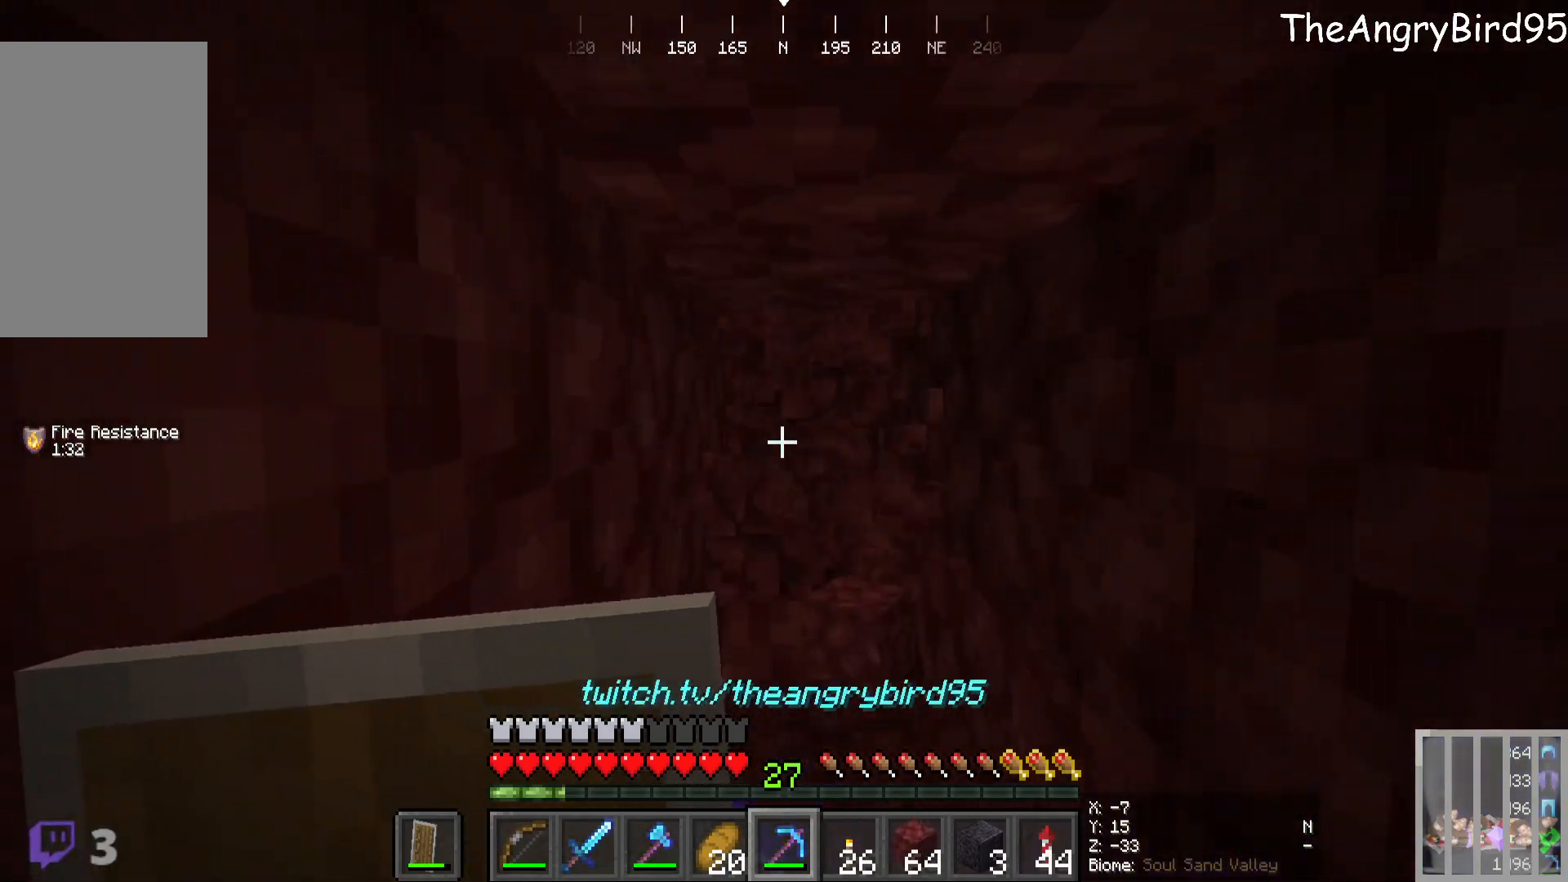
{"keys": ["a", "w"], "mouse": [], "events": [[33, "mouse_left", "up"], [100, "w", "down"], [366, "a", "down"]]}
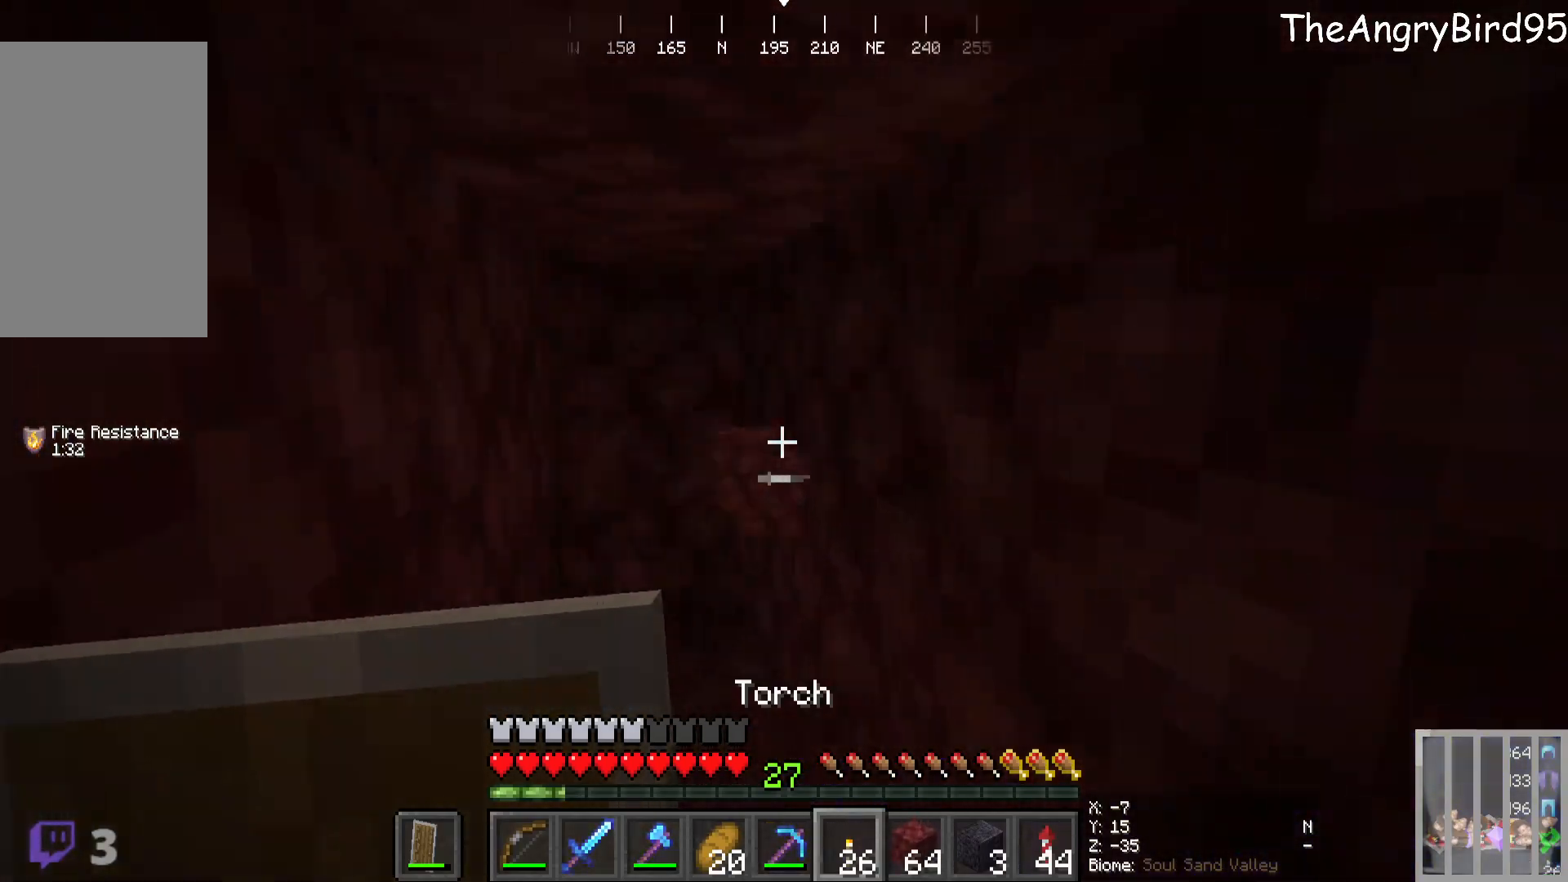
{"keys": [], "mouse": [], "events": [[100, "a", "up"], [100, "w", "up"], [300, "mouse_right", "down"], [500, "mouse_right", "up"]]}
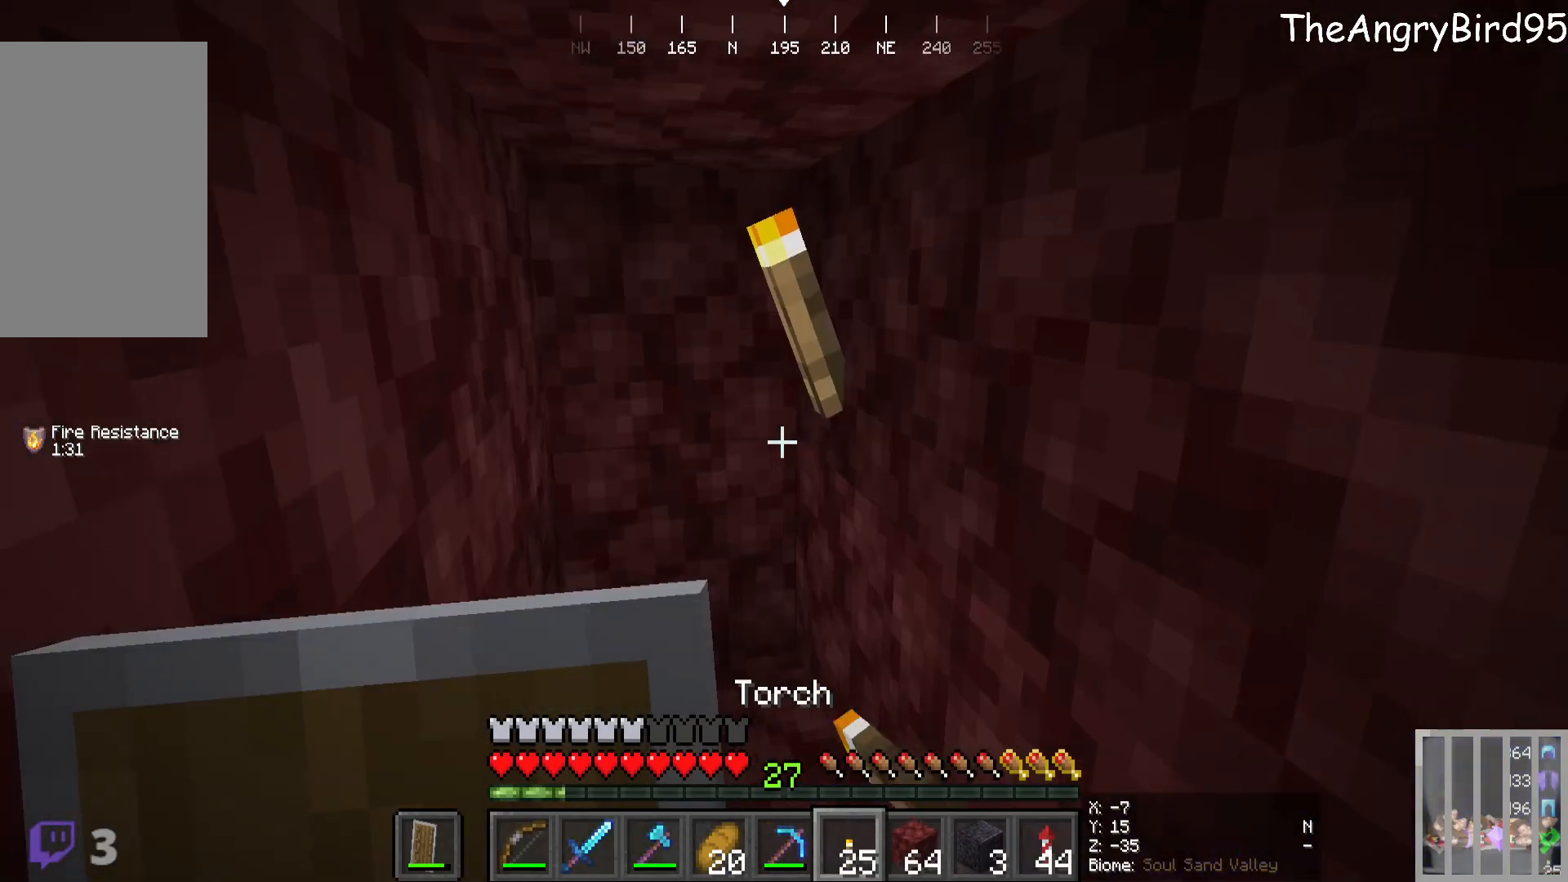
{"keys": [], "mouse": [], "events": [[66, "s", "down"], [350, "s", "up"]]}
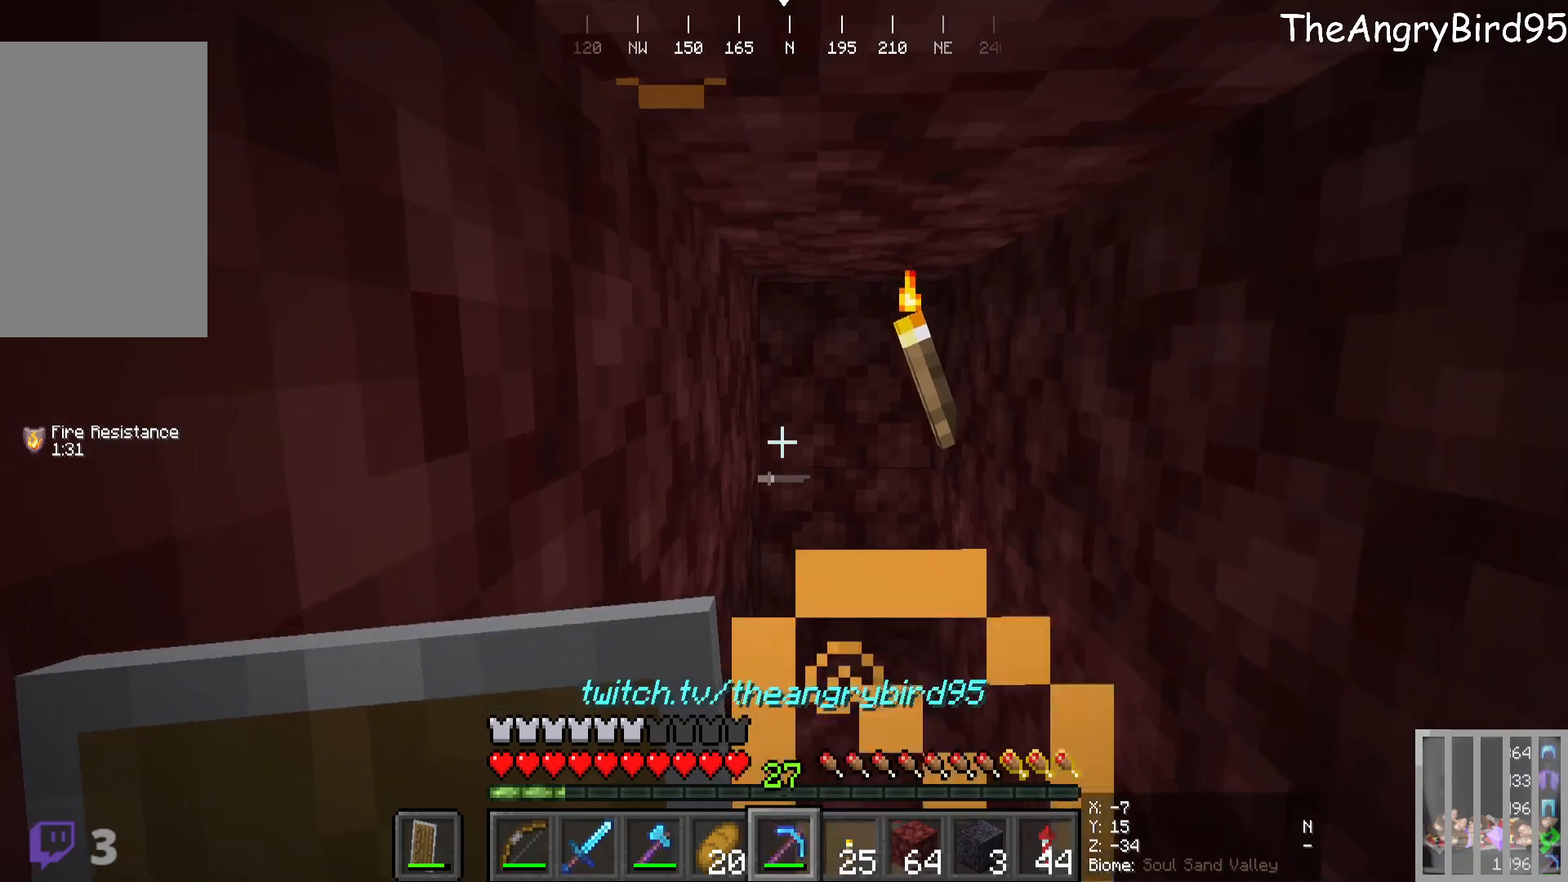
{"keys": ["w"], "mouse": ["left"], "events": [[83, "mouse_left", "down"], [116, "w", "down"]]}
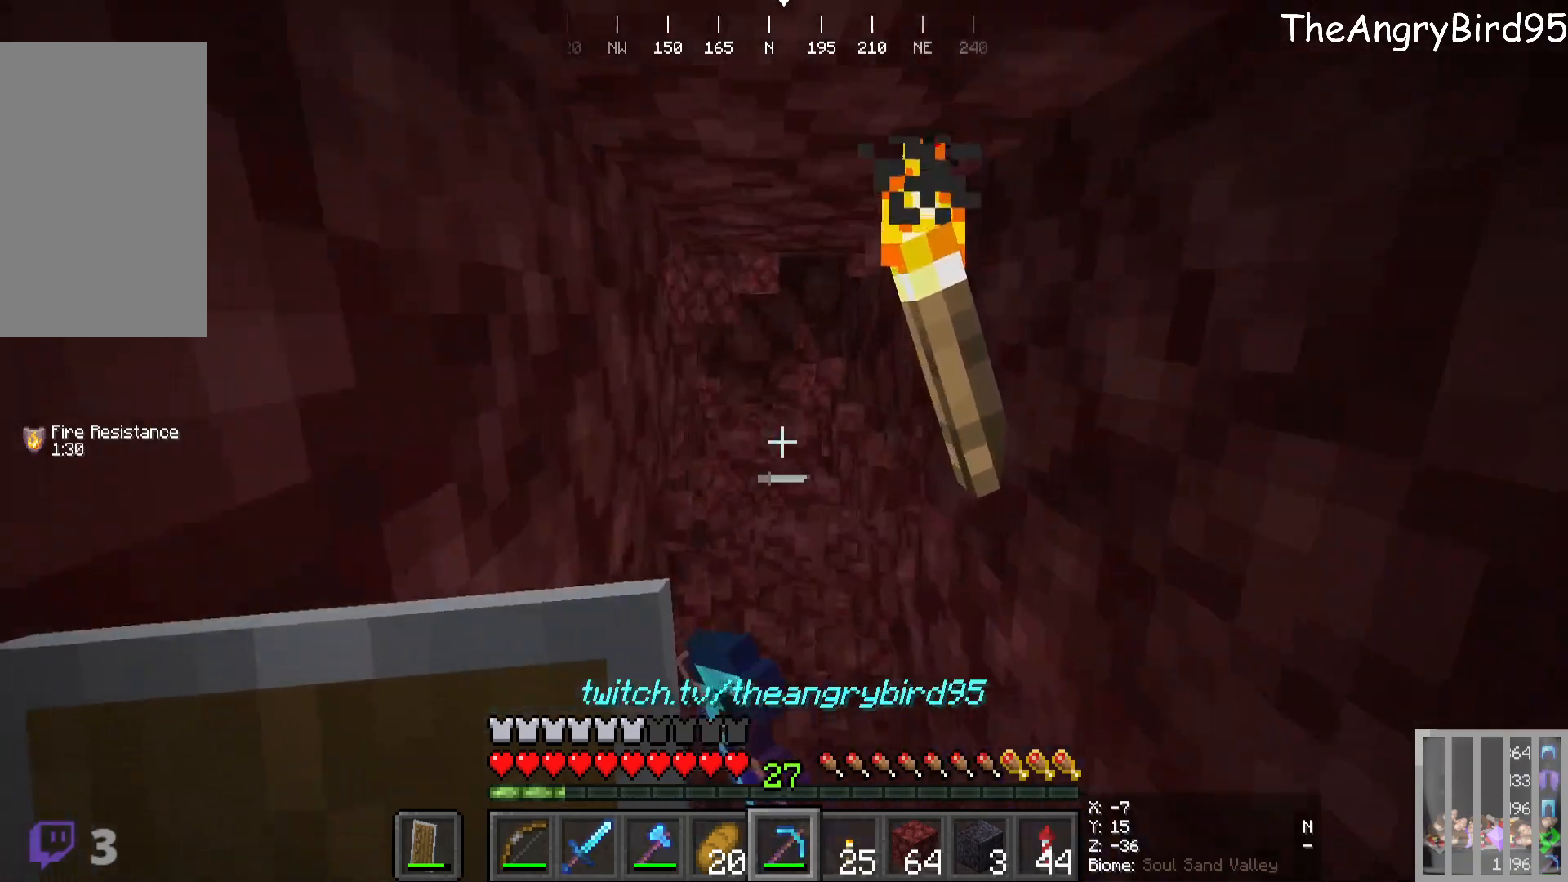
{"keys": ["w"], "mouse": [], "events": [[83, "w", "up"], [183, "mouse_left", "up"], [466, "w", "down"]]}
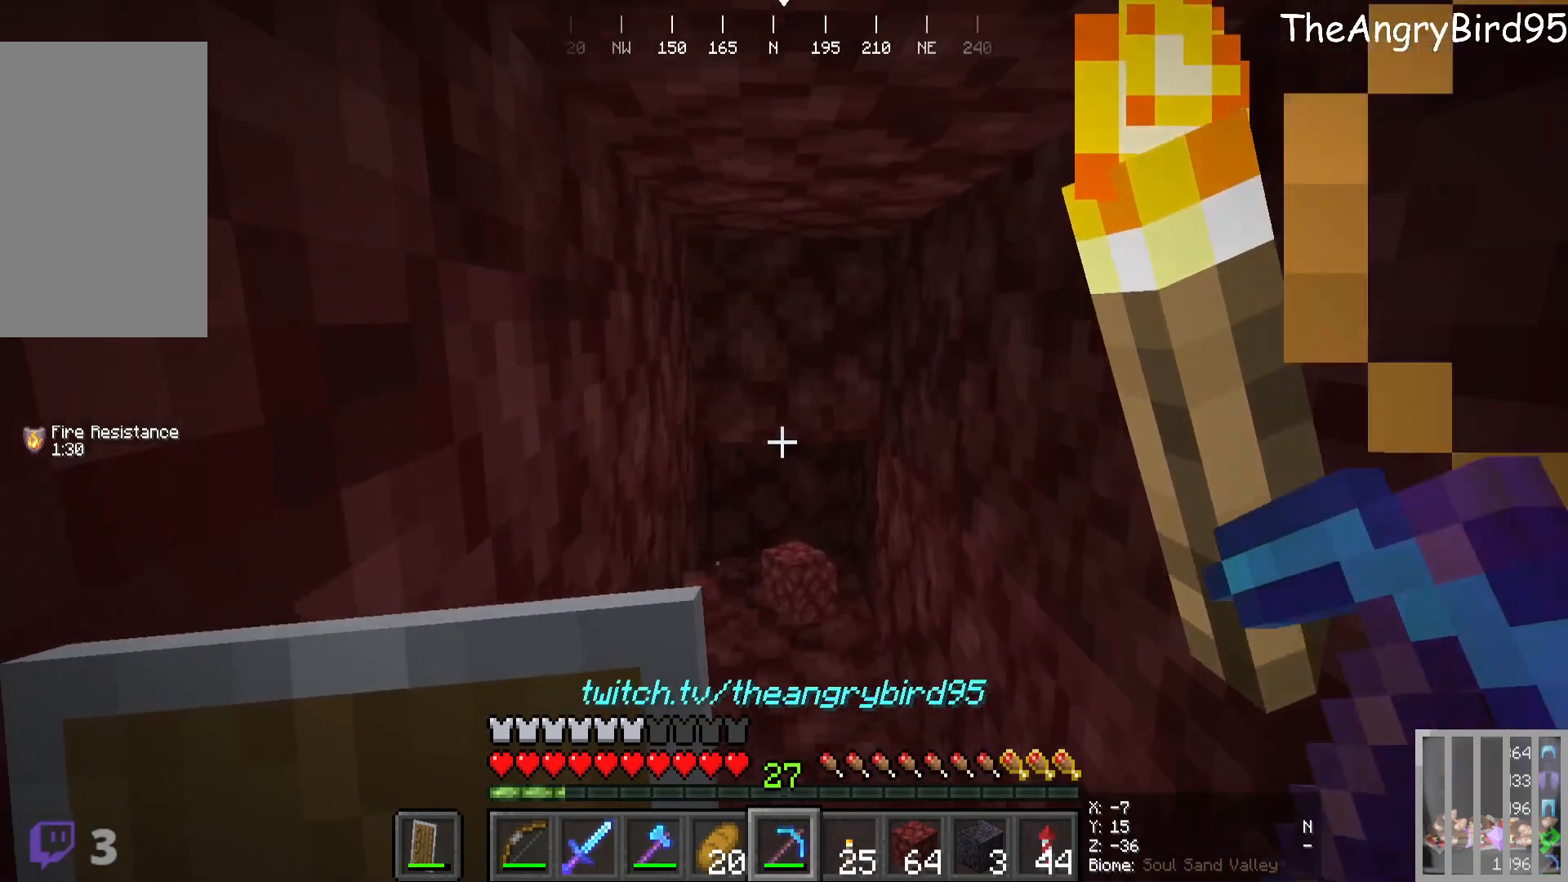
{"keys": [], "mouse": ["left"], "events": [[266, "mouse_left", "down"], [433, "w", "up"]]}